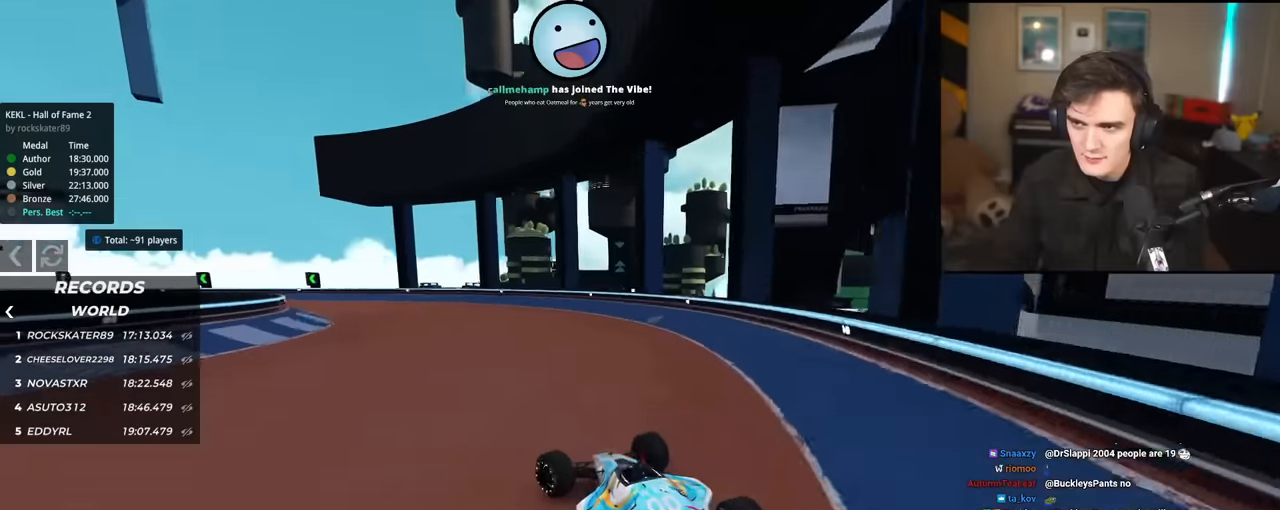
Gameplay with keyboard; each line is a JSON object with the keys held at the frame after it. "events" lists presses ("down") and releases ("up") of "brake", "down", "left", "right" and "up" between this image and that frame as [ms after this image, input, new state], when the widget could be followed in between. No other keys are recorded. Mouse input is not recorded. Key names are as the overlay labels them; some are game actions (e.g. jump) rather than physical keys.
{"keys": ["up"], "events": [[450, "left", "up"]]}
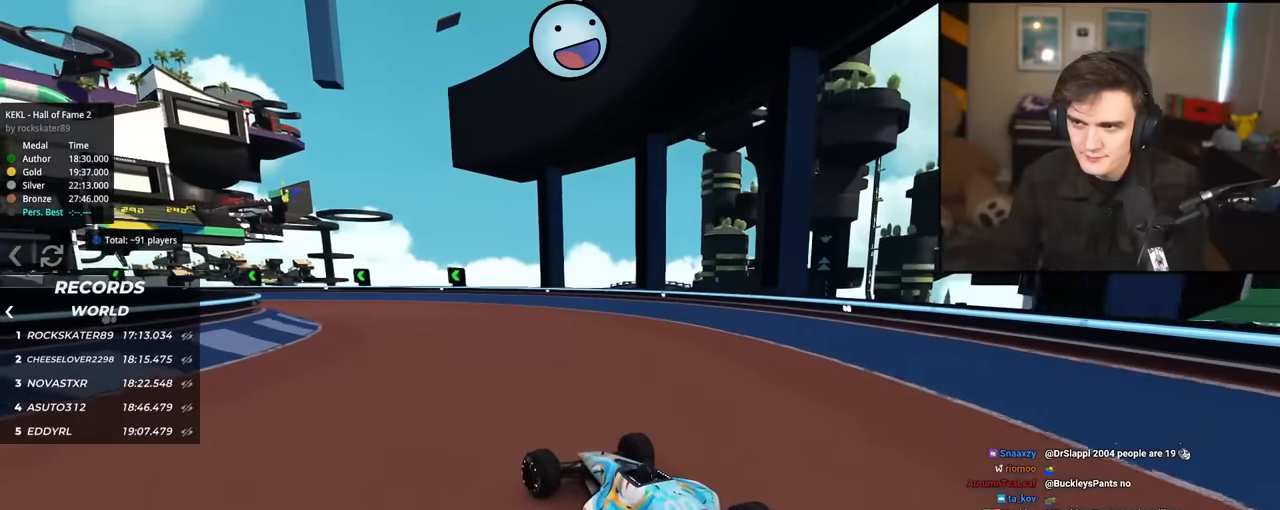
{"keys": ["left", "up"], "events": [[83, "left", "down"]]}
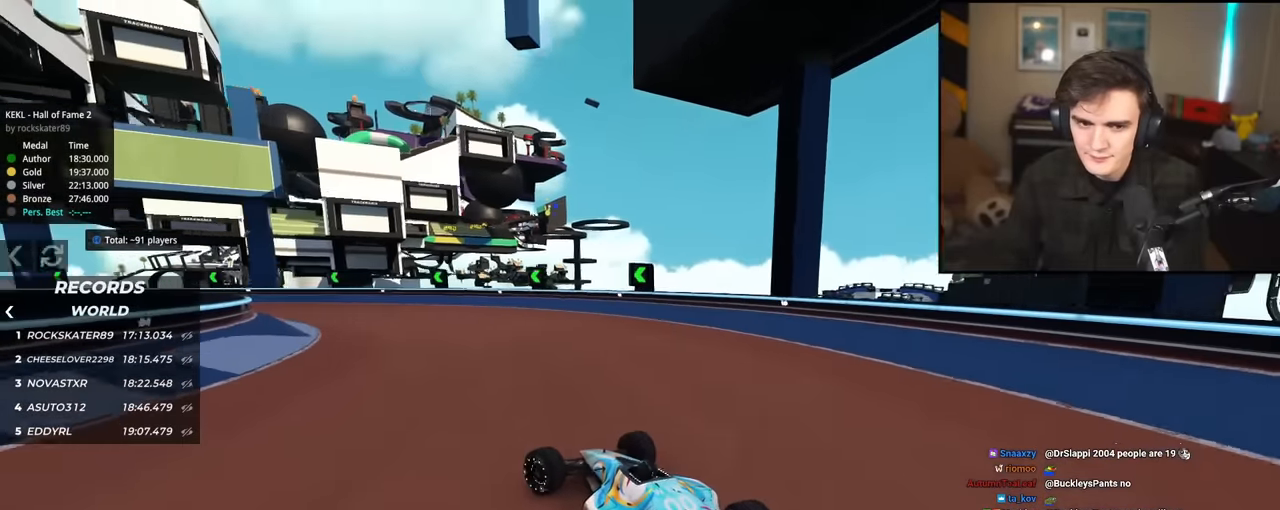
{"keys": ["up"], "events": [[384, "left", "up"]]}
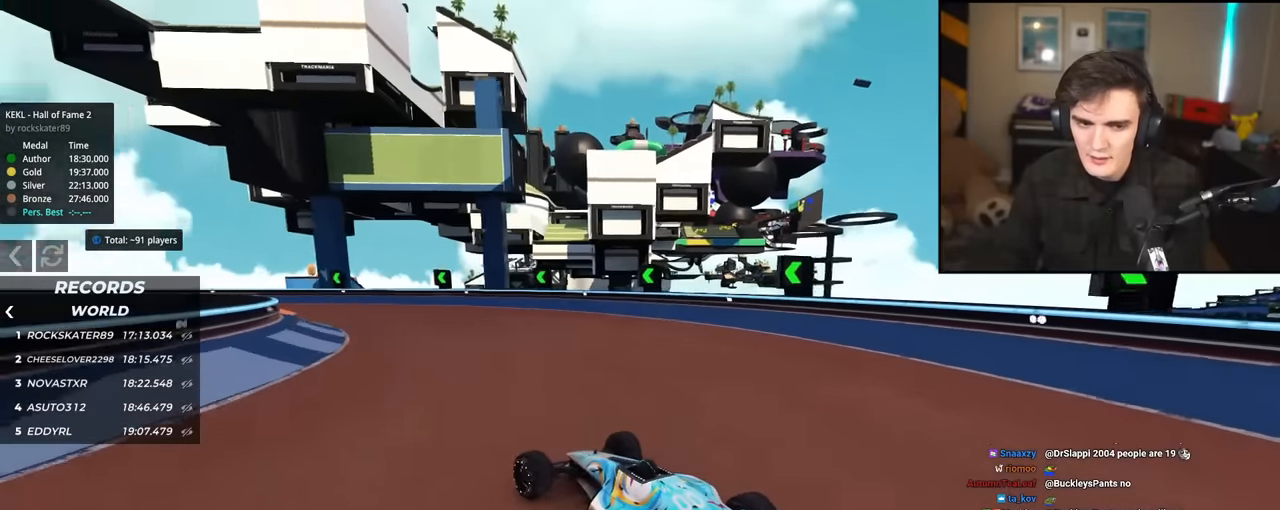
{"keys": ["left", "up"], "events": [[116, "left", "down"], [317, "left", "up"], [400, "left", "down"]]}
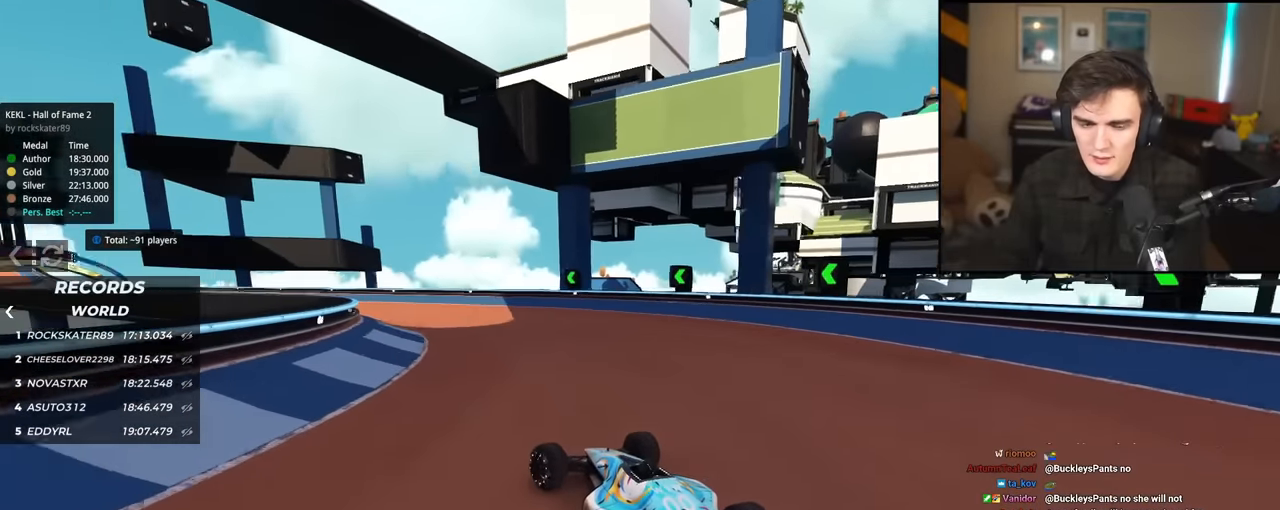
{"keys": ["up"], "events": [[50, "left", "up"], [184, "left", "down"], [284, "left", "up"], [367, "right", "down"], [467, "right", "up"]]}
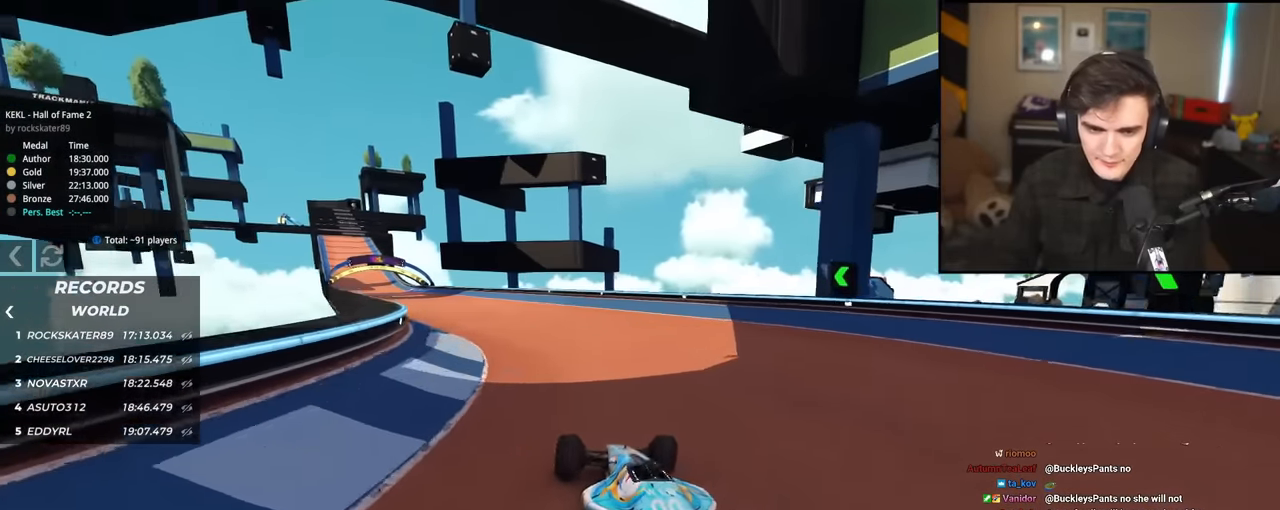
{"keys": ["up"], "events": [[333, "left", "down"], [483, "left", "up"]]}
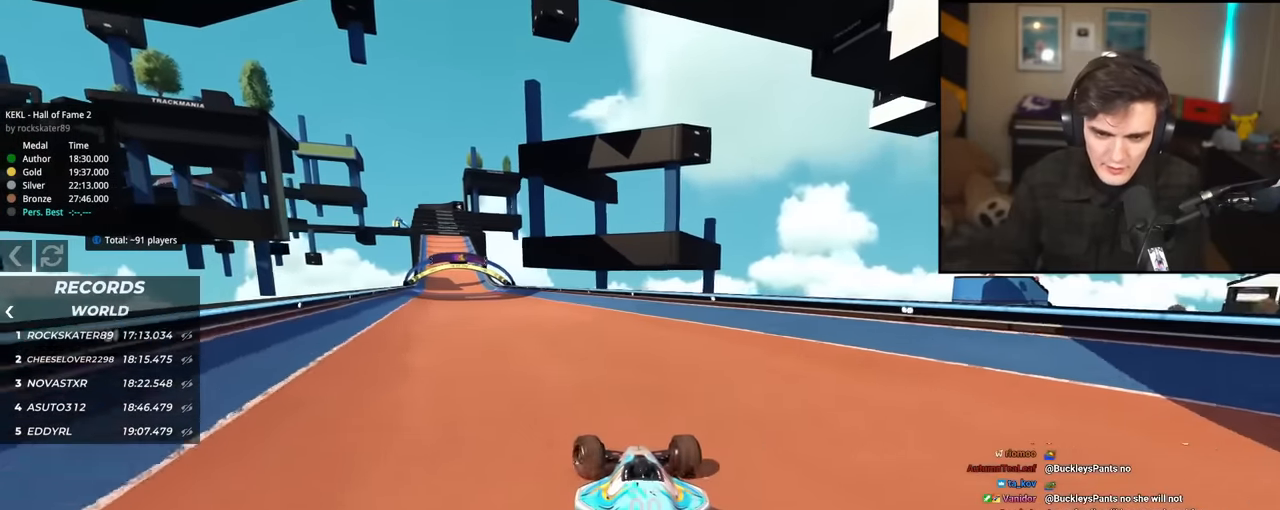
{"keys": ["up"], "events": [[400, "left", "down"], [501, "left", "up"]]}
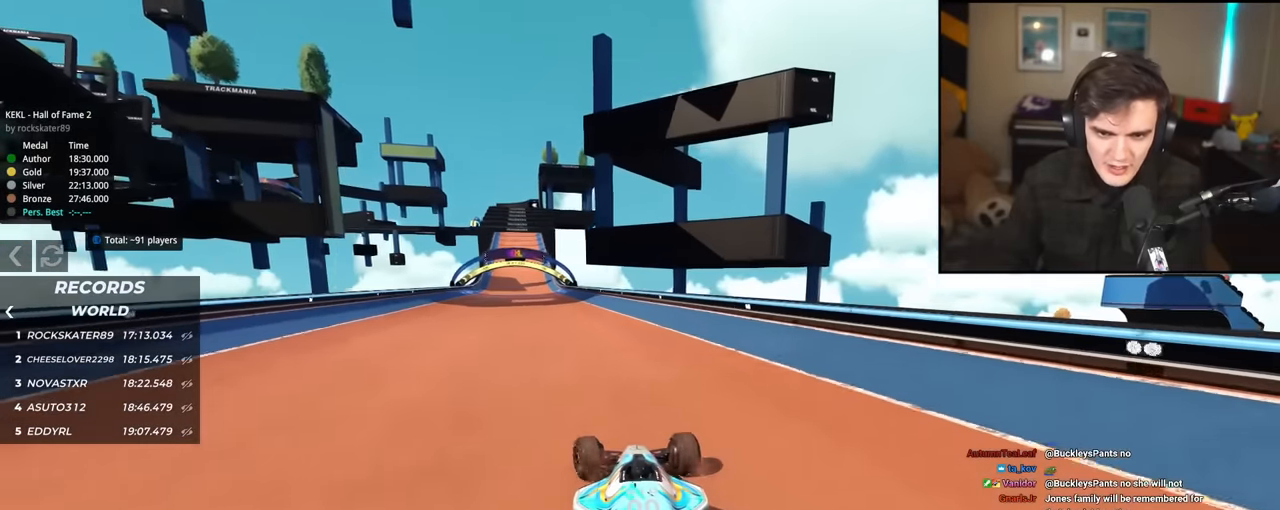
{"keys": ["left", "up"], "events": [[467, "left", "down"]]}
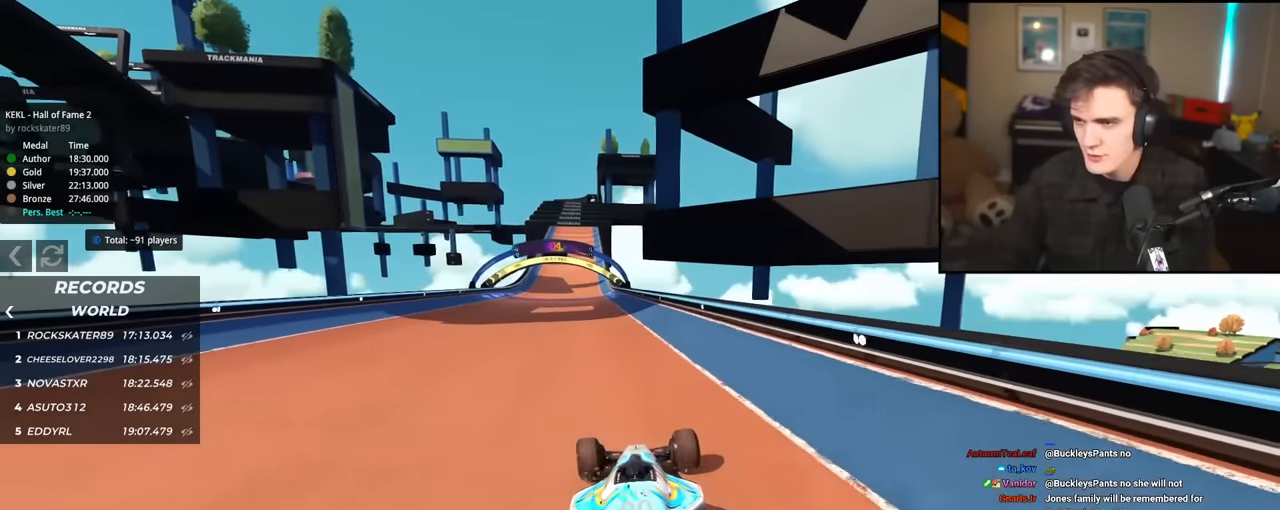
{"keys": ["up"], "events": [[17, "left", "up"]]}
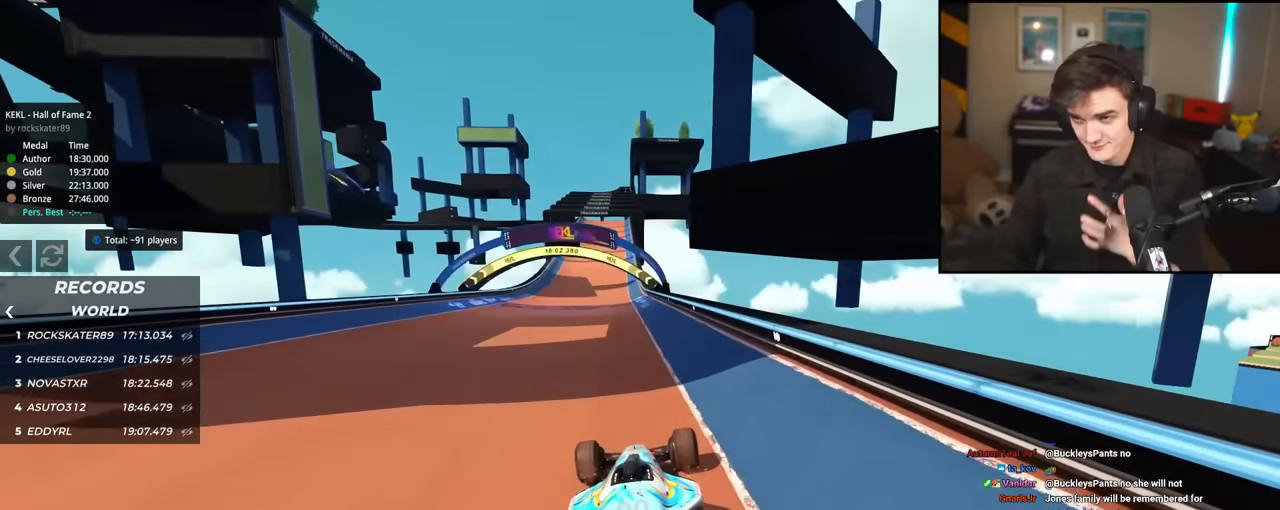
{"keys": ["up"], "events": [[266, "left", "down"], [317, "left", "up"]]}
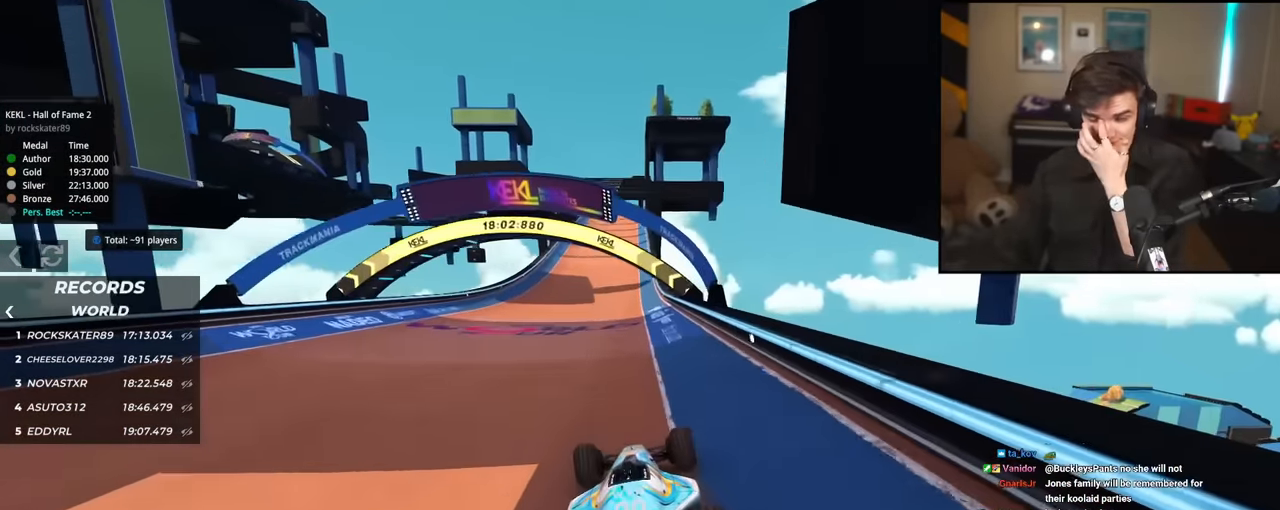
{"keys": ["up"], "events": []}
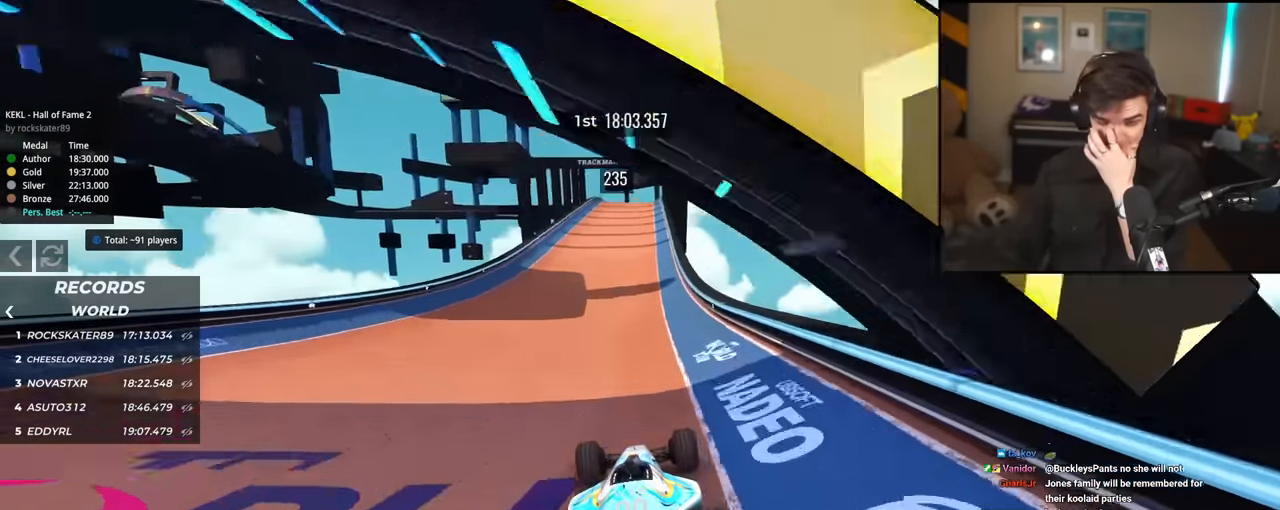
{"keys": ["up"], "events": []}
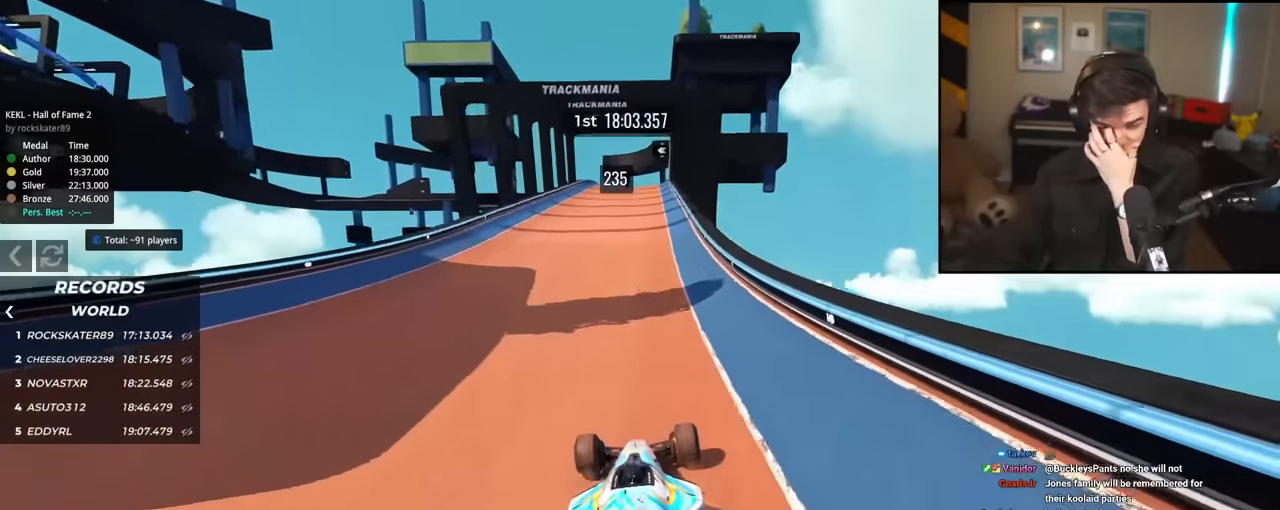
{"keys": ["up"], "events": [[267, "right", "down"], [450, "right", "up"]]}
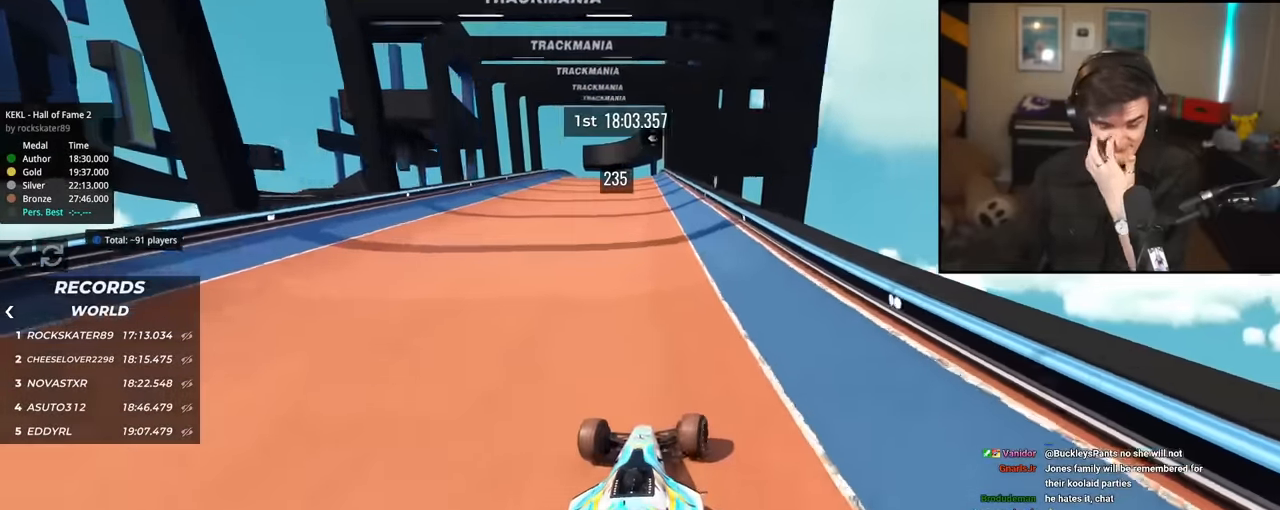
{"keys": ["up"], "events": [[83, "left", "down"], [333, "left", "up"]]}
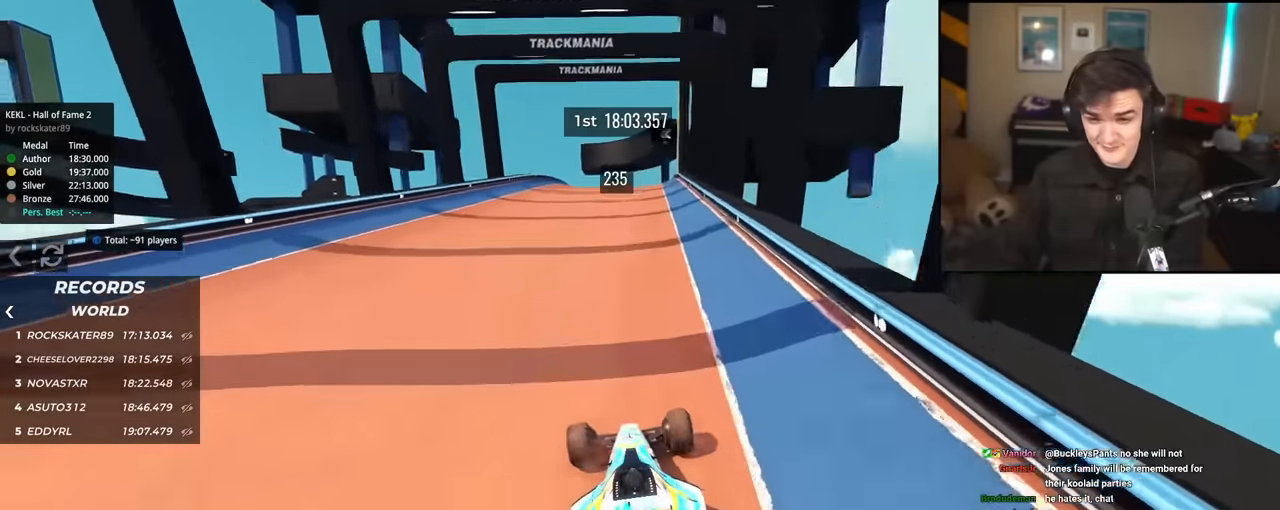
{"keys": ["up"], "events": [[17, "right", "down"], [300, "right", "up"]]}
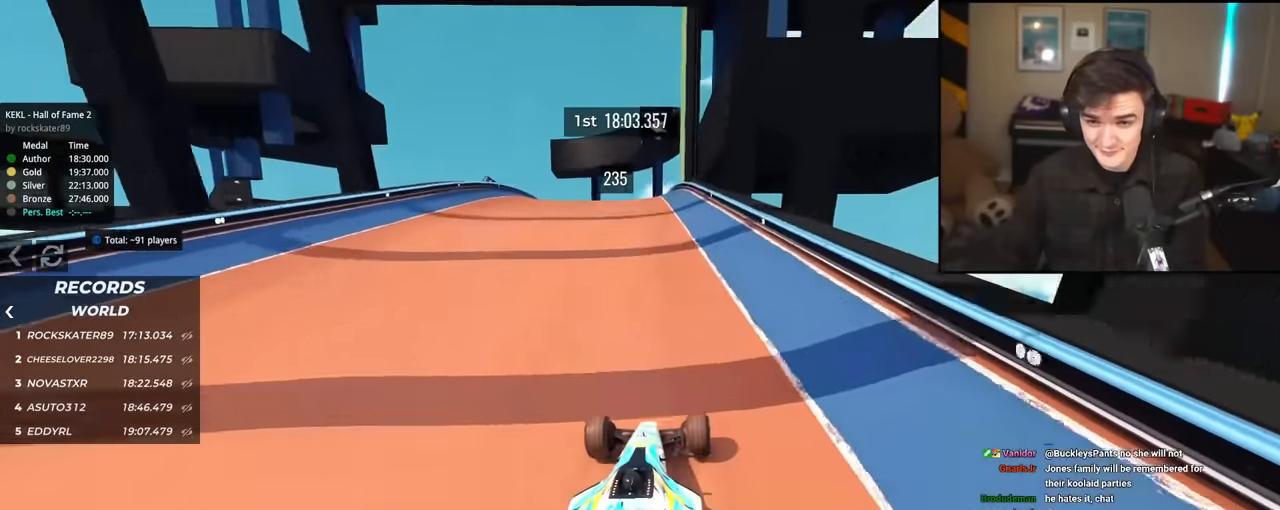
{"keys": ["up"], "events": [[166, "left", "down"], [450, "left", "up"]]}
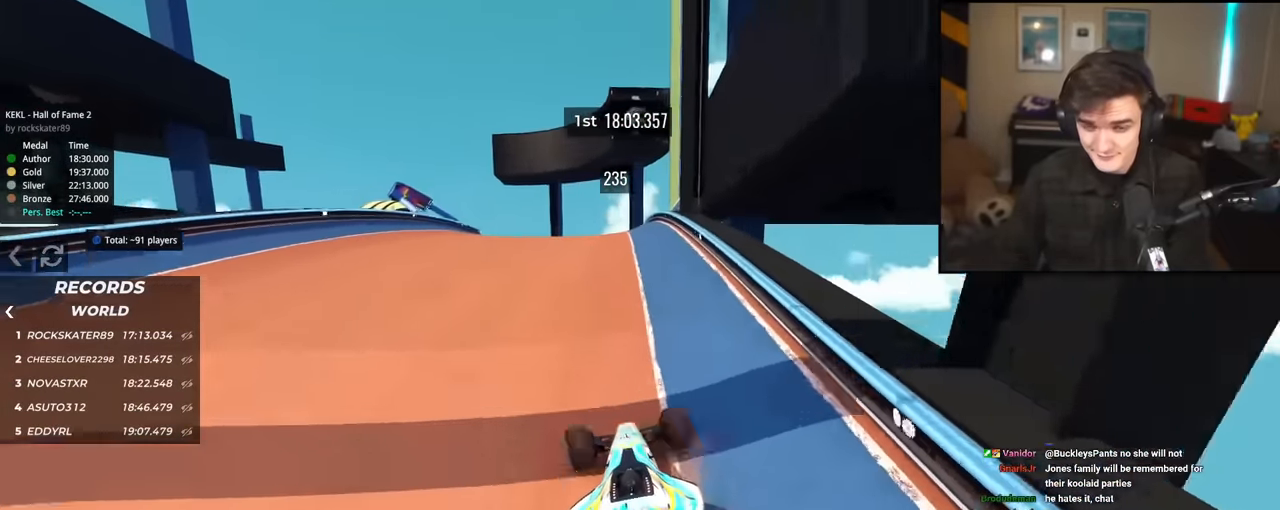
{"keys": ["left", "up"], "events": [[50, "left", "down"], [134, "left", "up"], [417, "left", "down"]]}
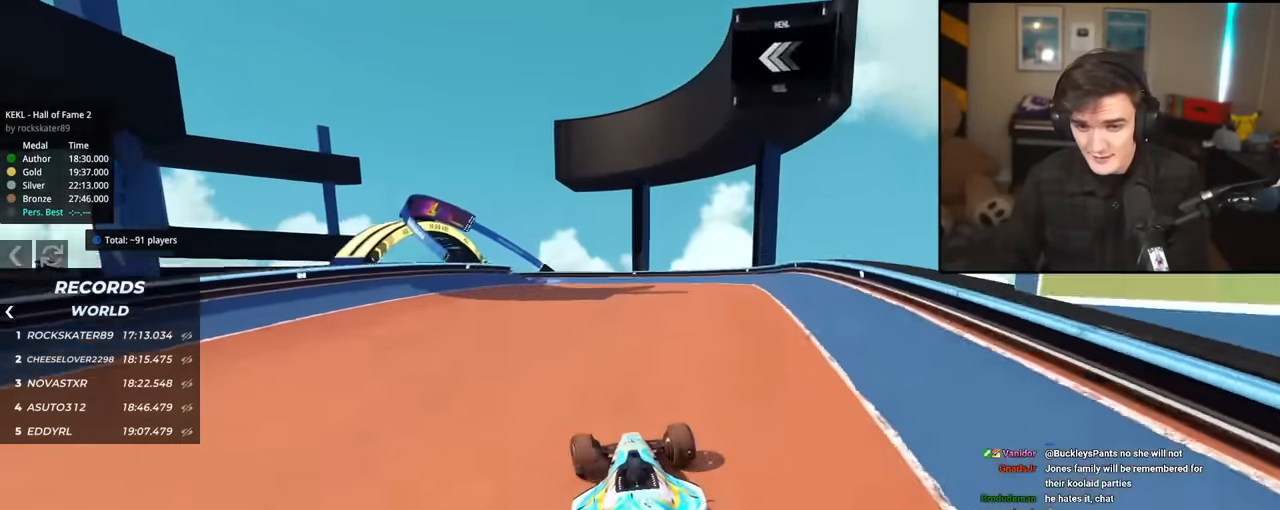
{"keys": ["brake", "left"], "events": [[66, "brake", "down"], [250, "up", "up"]]}
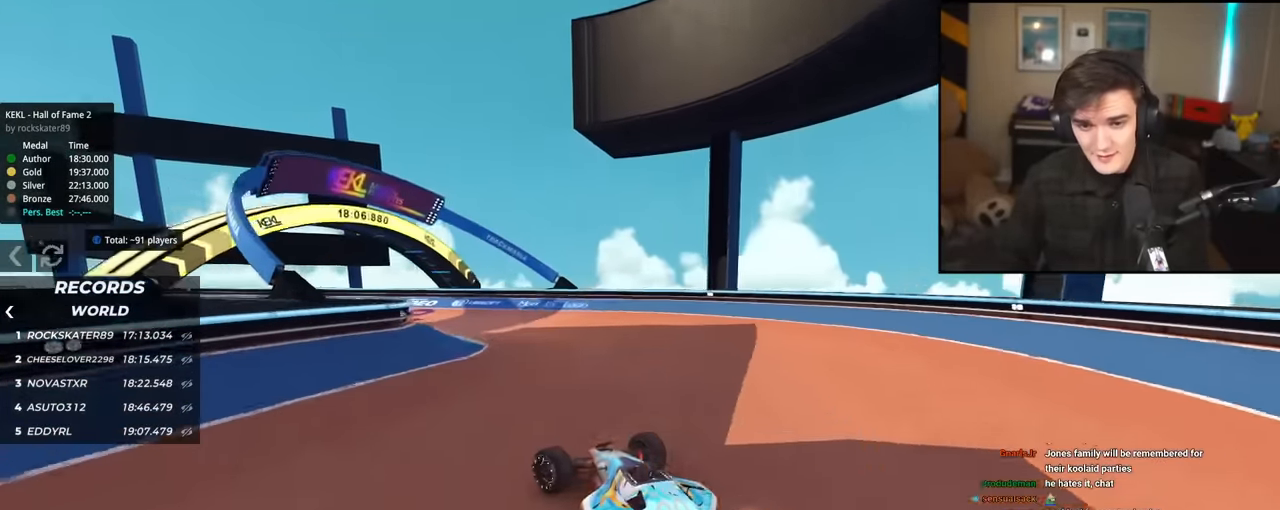
{"keys": ["up"], "events": [[117, "brake", "up"], [167, "up", "down"], [317, "left", "up"], [367, "right", "down"], [450, "right", "up"]]}
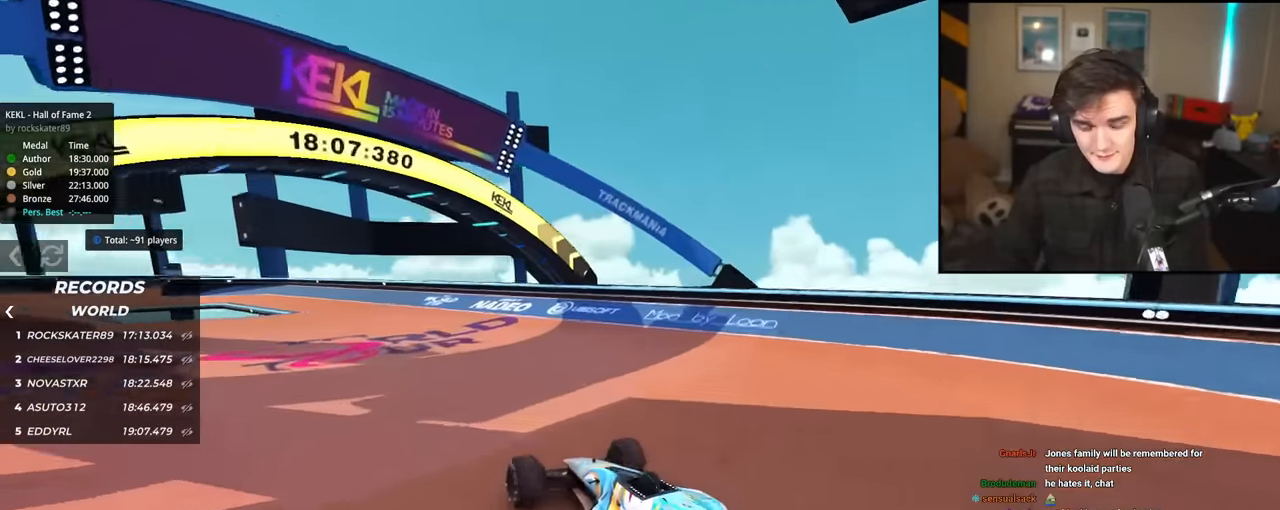
{"keys": ["left", "up"], "events": [[133, "left", "down"], [233, "left", "up"], [467, "left", "down"]]}
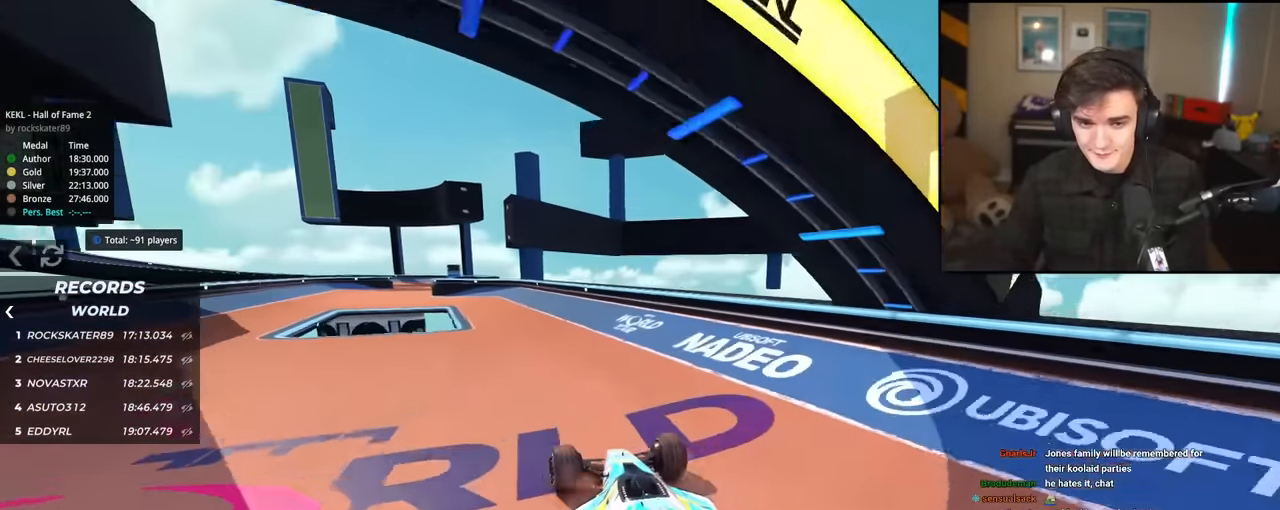
{"keys": ["left", "up"], "events": [[67, "left", "up"], [384, "left", "down"]]}
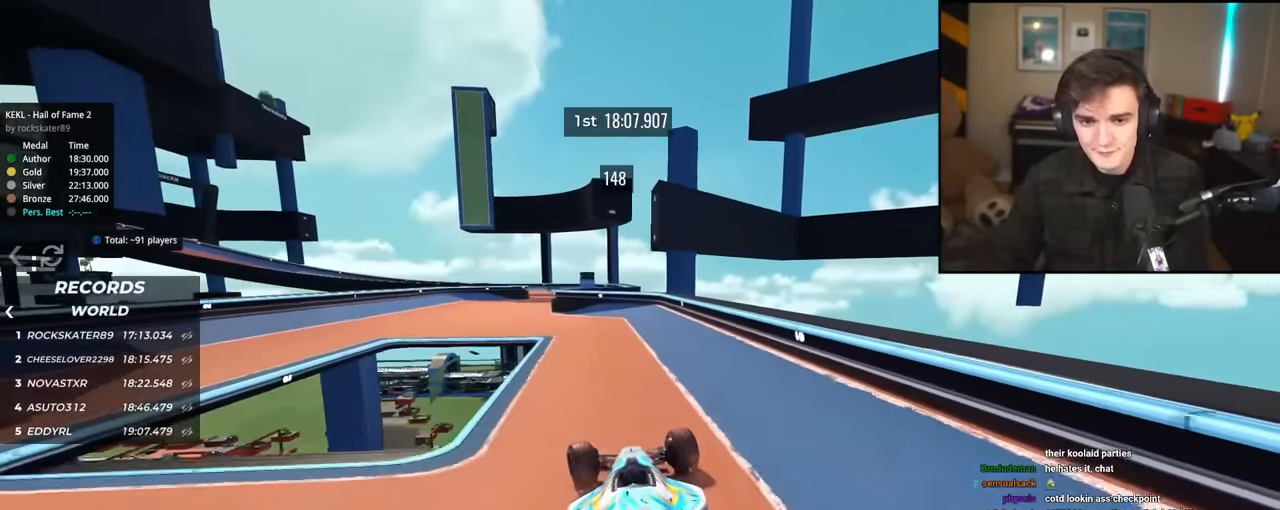
{"keys": ["right", "up"], "events": [[16, "left", "up"], [116, "left", "down"], [216, "left", "up"], [450, "right", "down"]]}
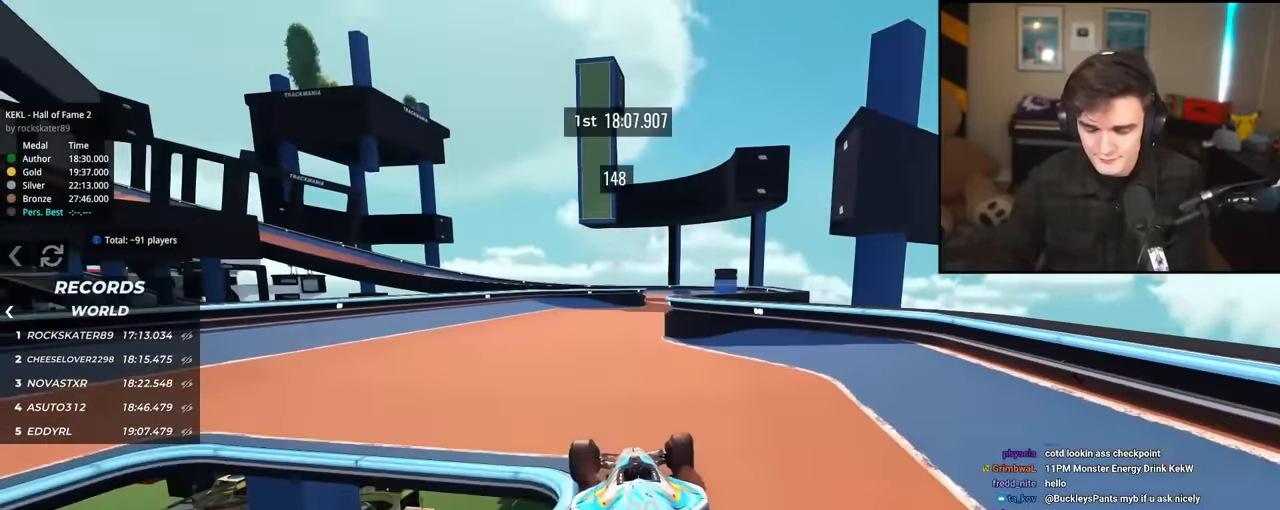
{"keys": ["right", "up"], "events": [[50, "right", "up"], [284, "right", "down"]]}
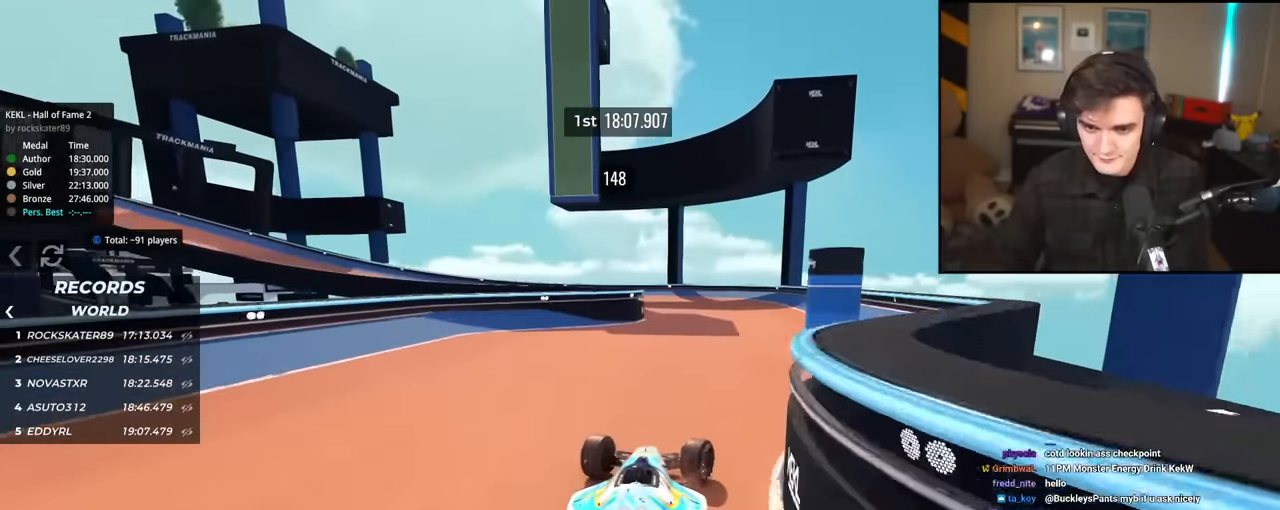
{"keys": ["left", "up"], "events": [[66, "right", "up"], [100, "left", "down"]]}
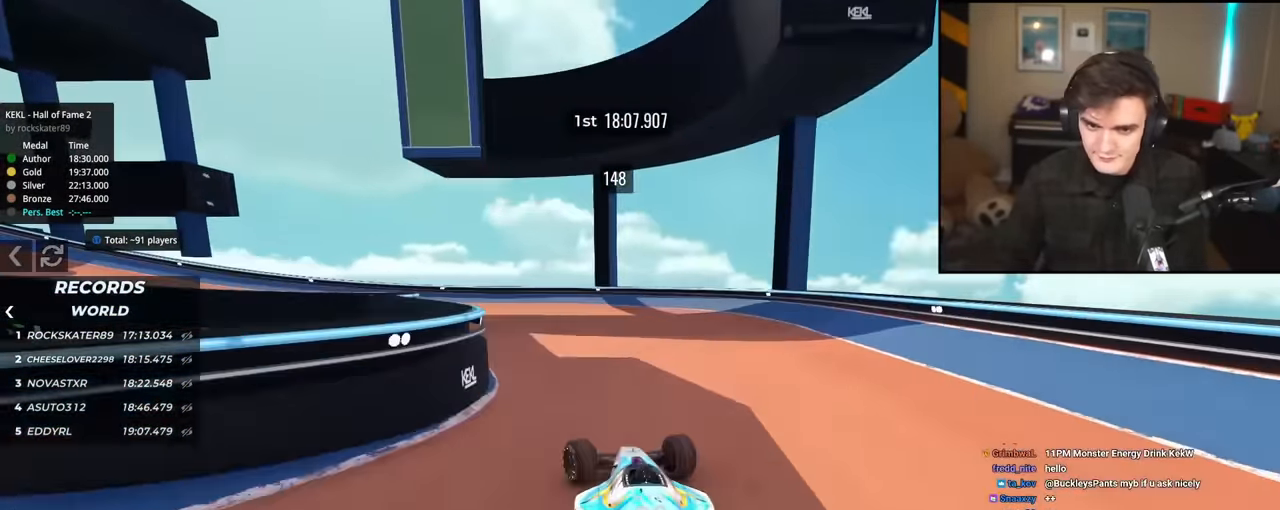
{"keys": ["left", "up"], "events": [[33, "up", "up"], [83, "brake", "down"], [117, "brake", "up"], [267, "up", "down"]]}
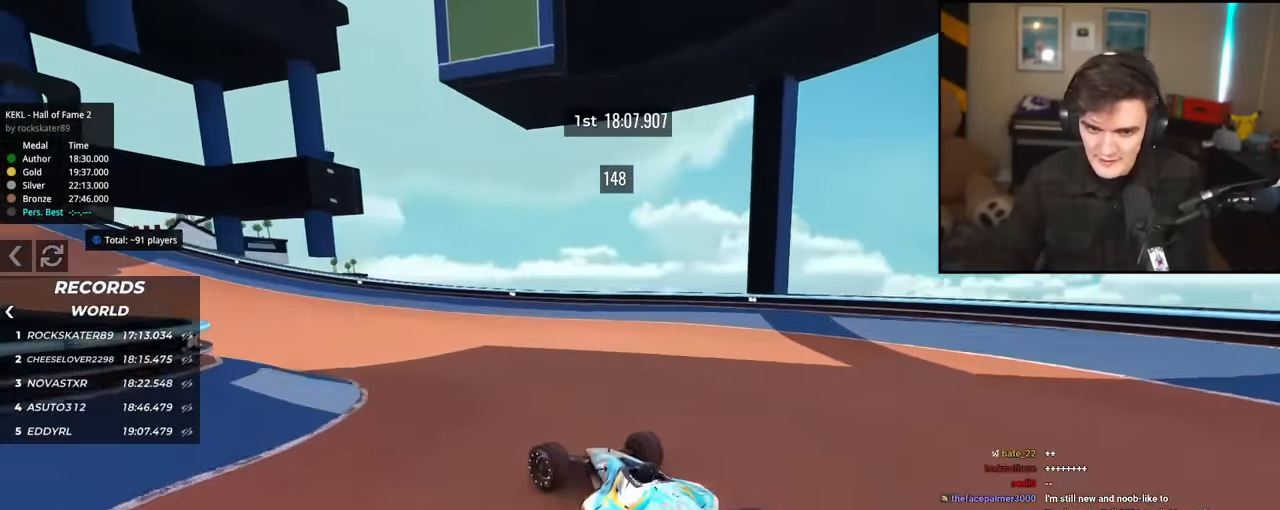
{"keys": ["left", "up"], "events": []}
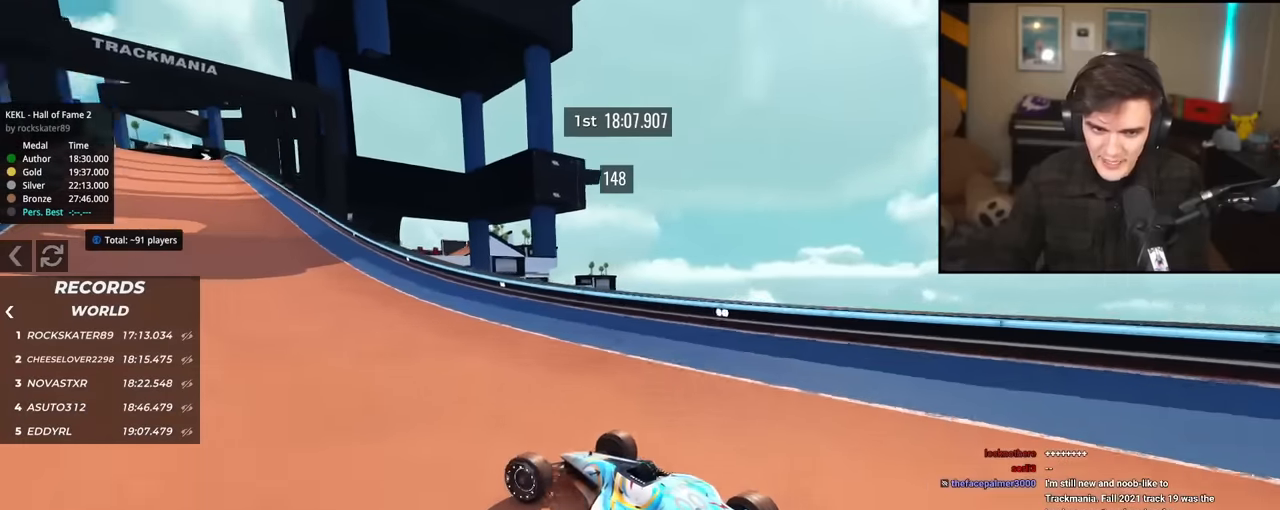
{"keys": ["left", "up"], "events": [[67, "left", "up"], [117, "right", "down"], [300, "right", "up"], [484, "left", "down"]]}
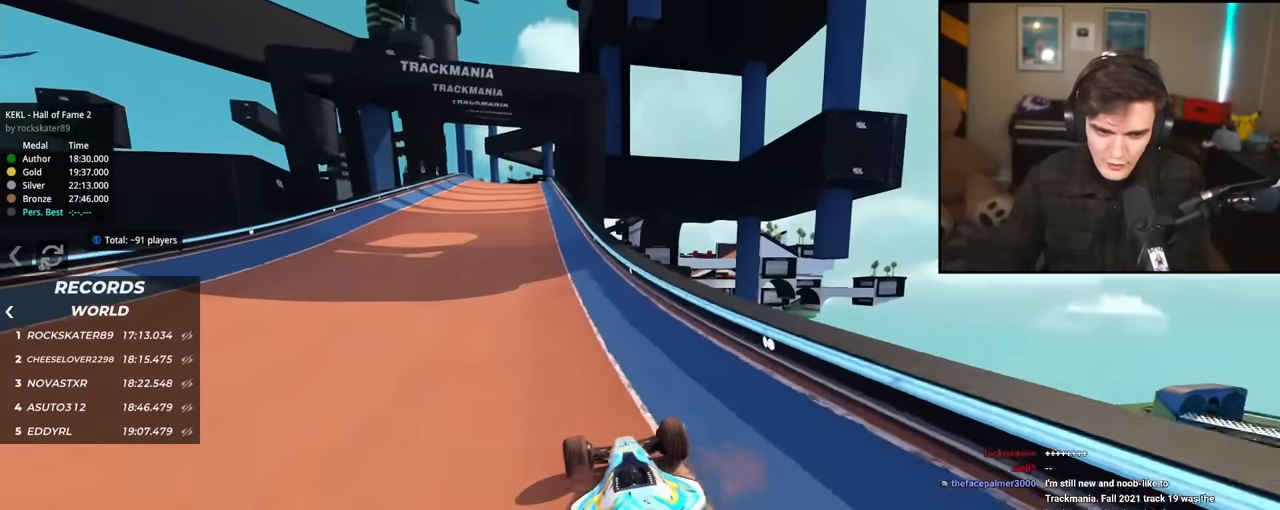
{"keys": ["right", "up"], "events": [[183, "left", "up"], [467, "right", "down"]]}
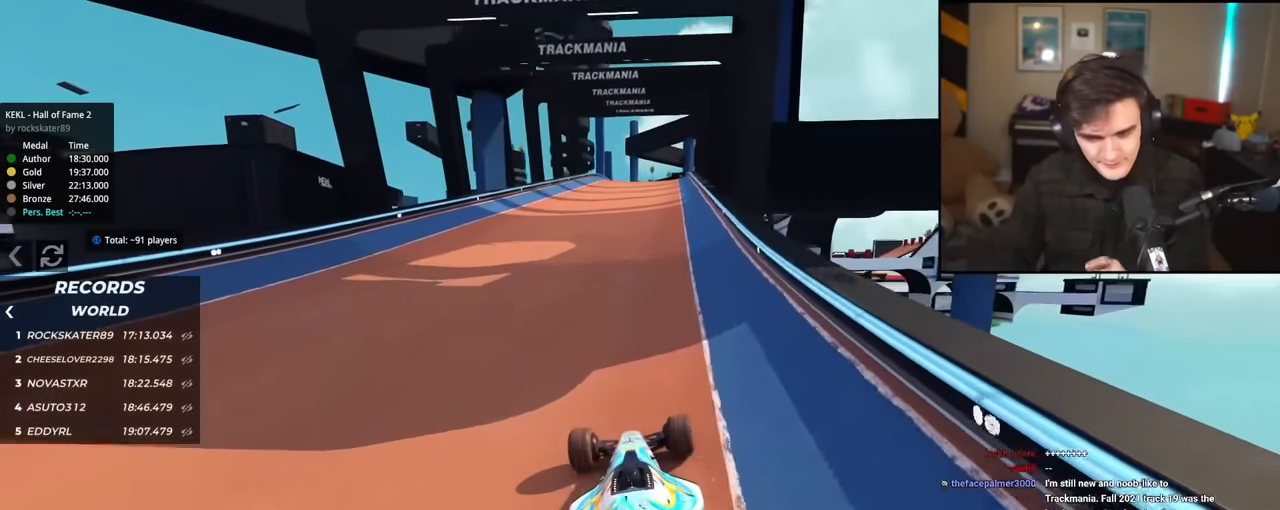
{"keys": ["up"], "events": [[17, "right", "up"]]}
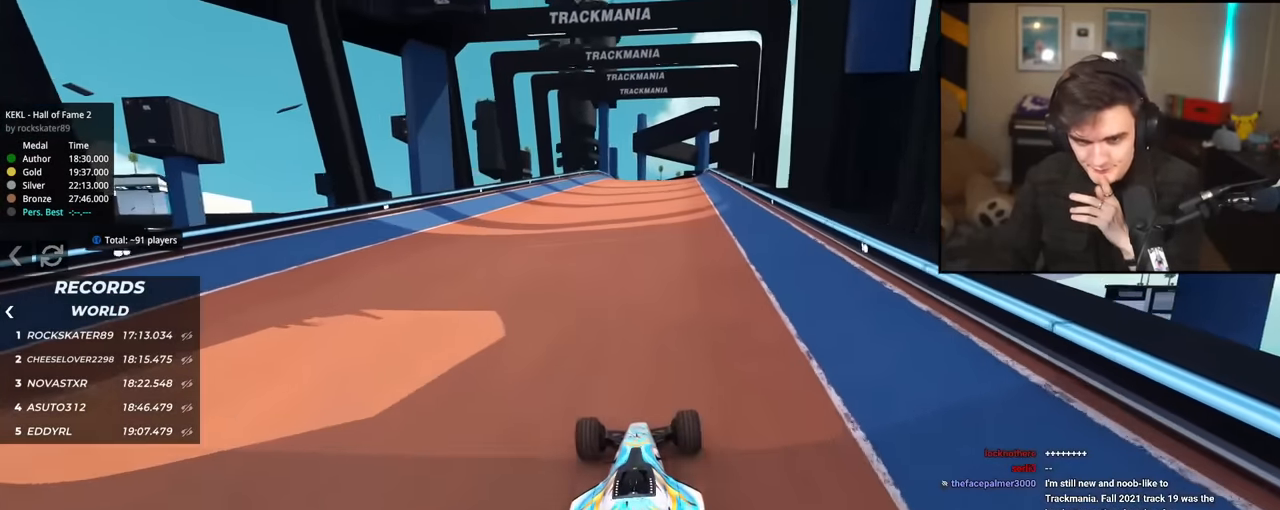
{"keys": ["up"], "events": []}